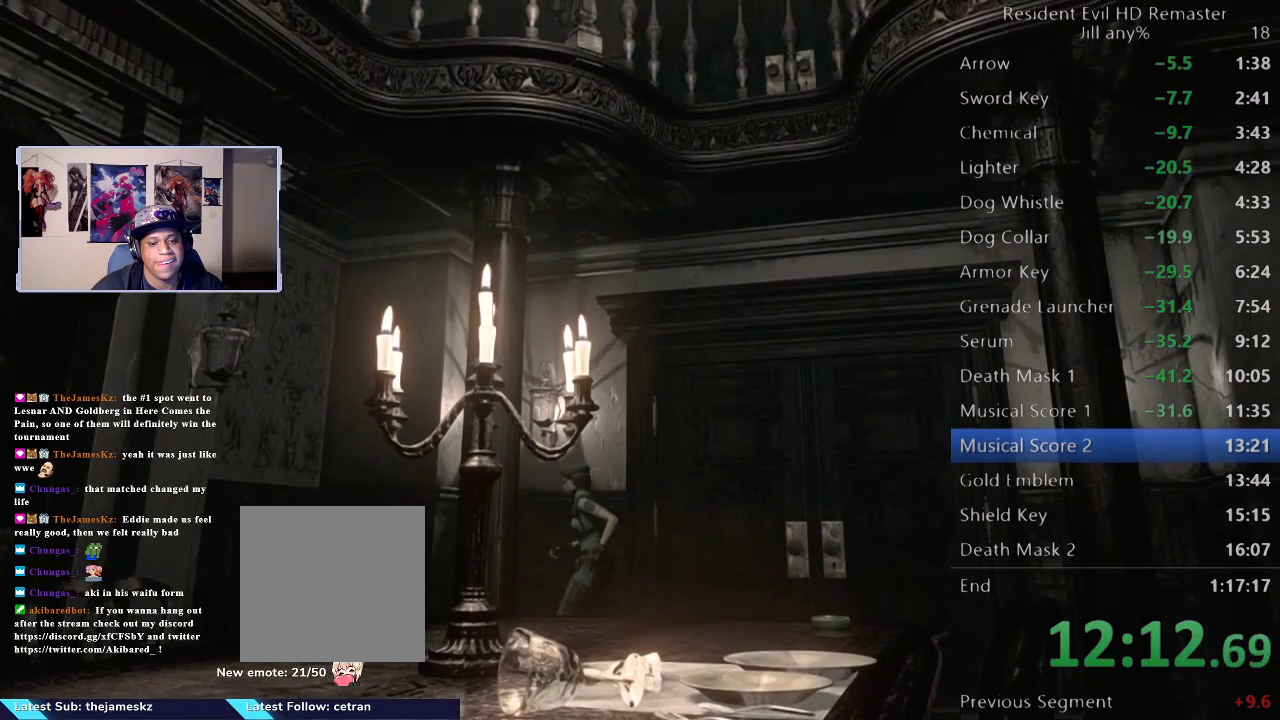
Gameplay with a controller (Xbox layout); each line is a JSON object with the inputs held at the frame after it. "events" lists button and stick changes between this image and that frame as [ms after this image, input, new state], when the widget could be followed in between.
{"buttons": [], "left_stick": "down-left", "right_stick": "center", "events": [[467, "left_stick", "down-left"]]}
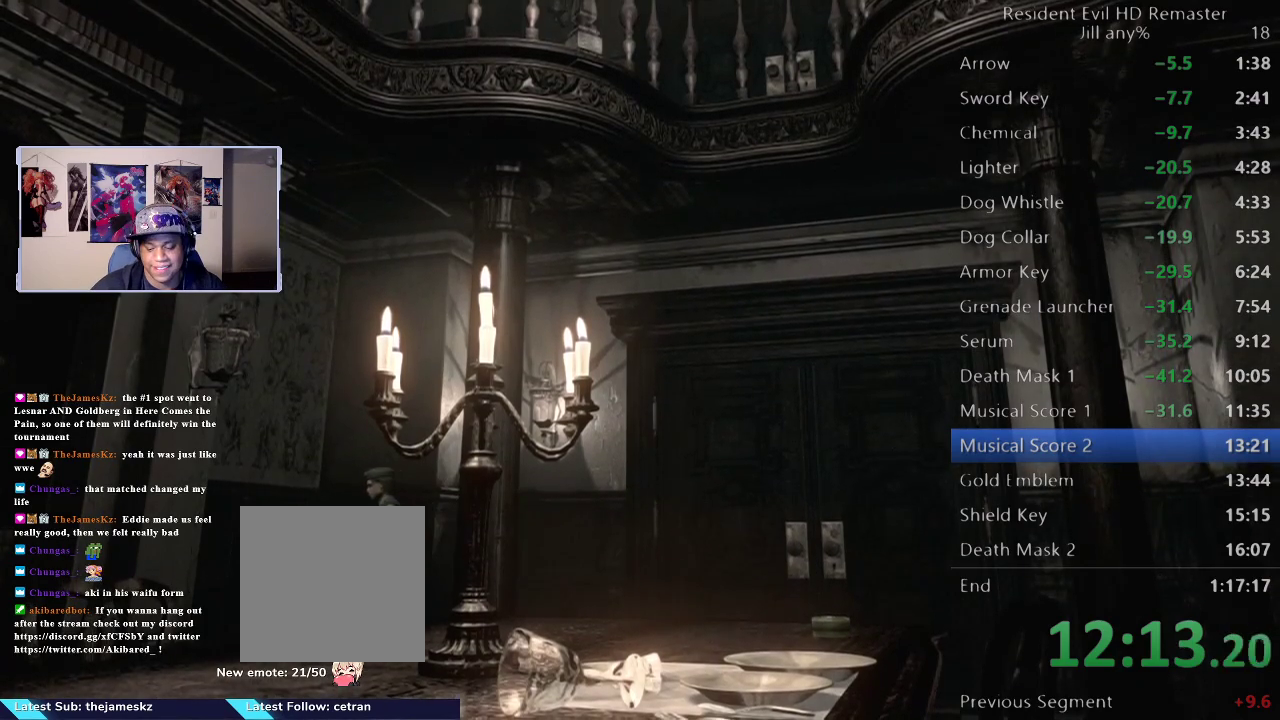
{"buttons": [], "left_stick": "down-left", "right_stick": "center", "events": []}
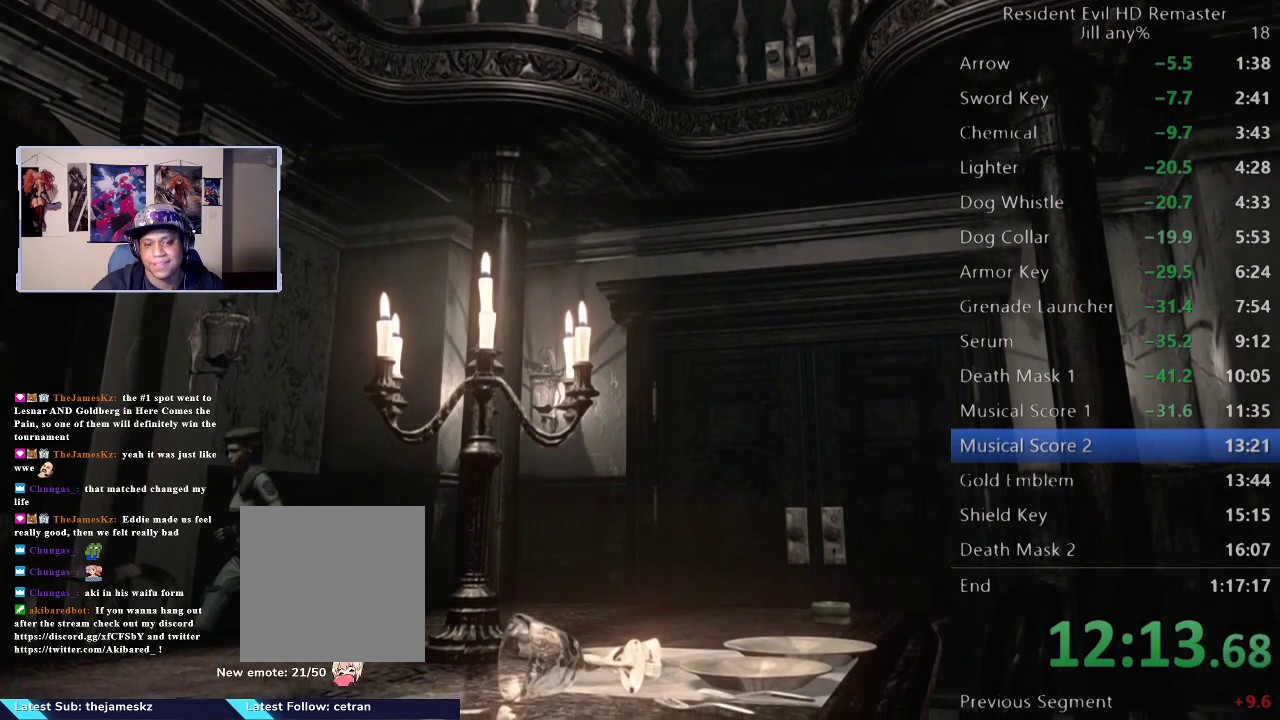
{"buttons": [], "left_stick": "down-left", "right_stick": "center", "events": []}
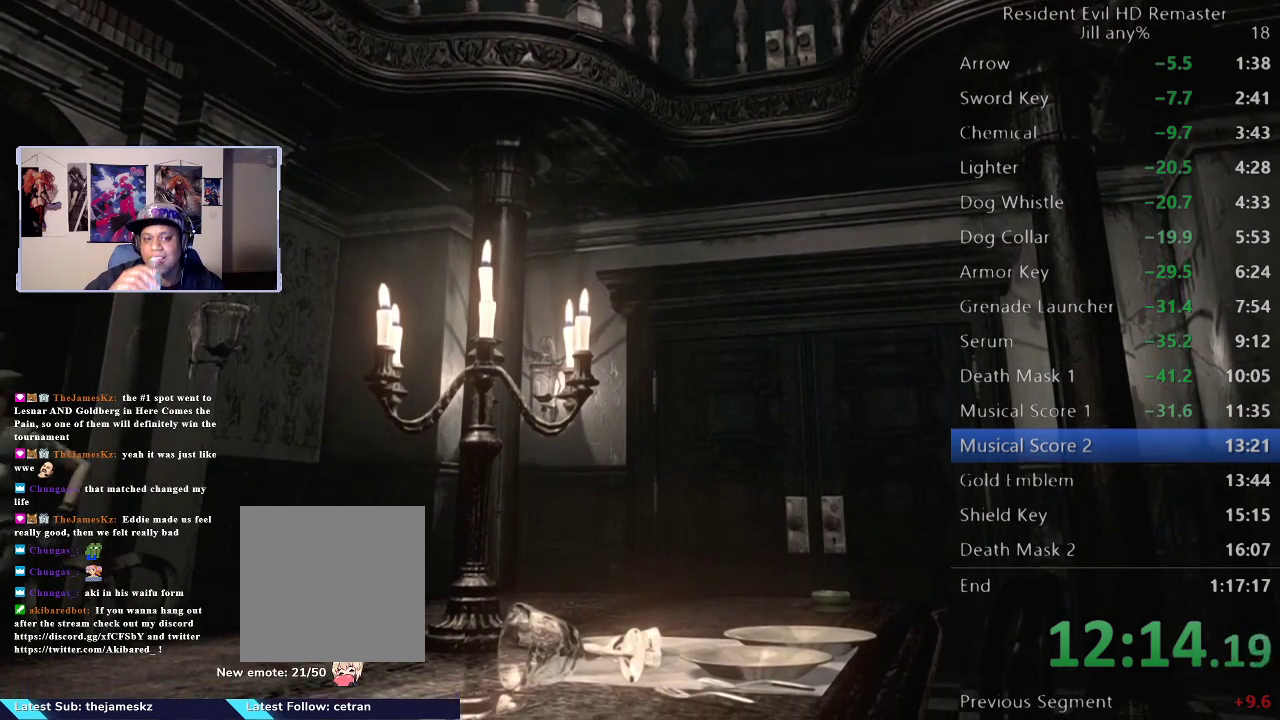
{"buttons": [], "left_stick": "down-left", "right_stick": "center", "events": []}
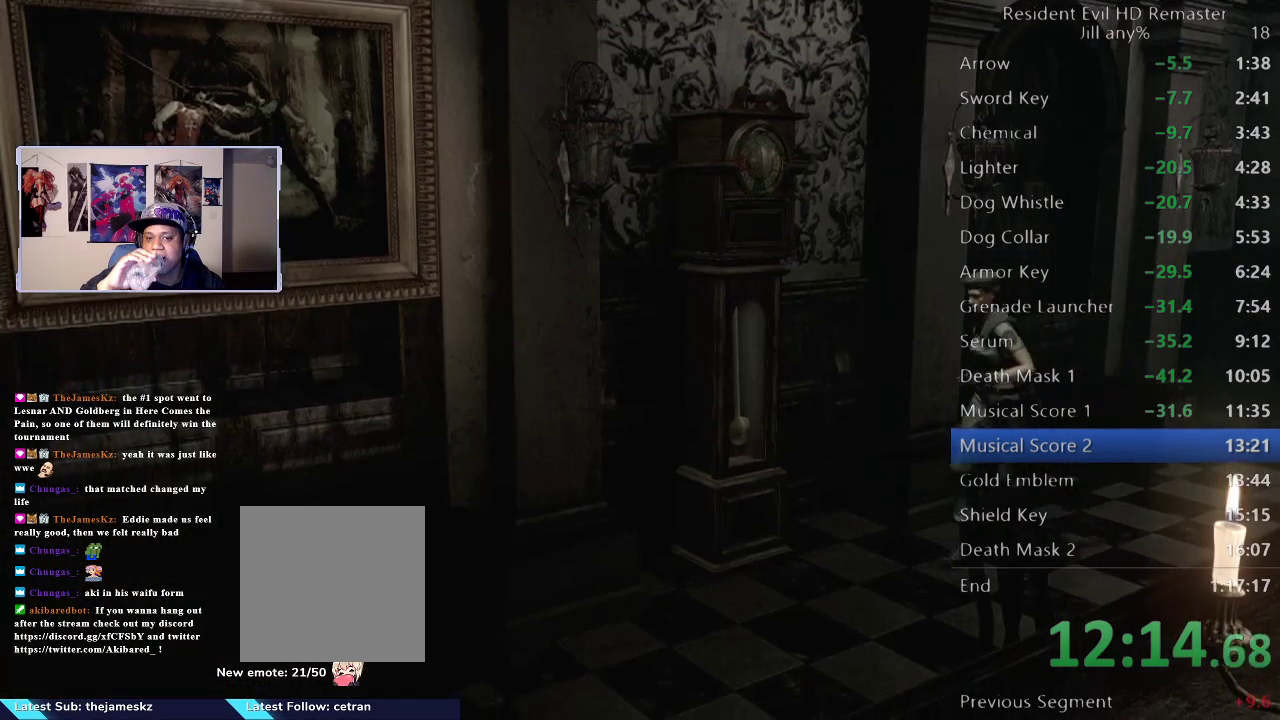
{"buttons": [], "left_stick": "down-left", "right_stick": "center", "events": []}
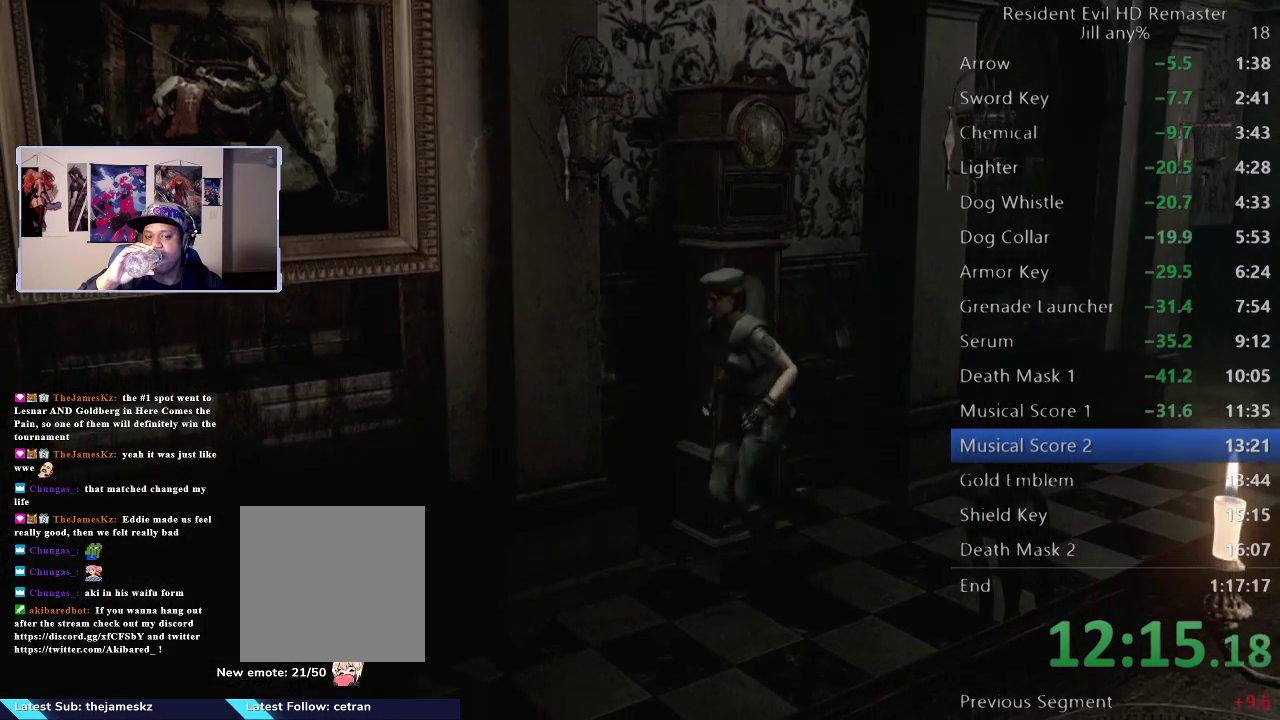
{"buttons": [], "left_stick": "down", "right_stick": "center", "events": [[400, "left_stick", "down"]]}
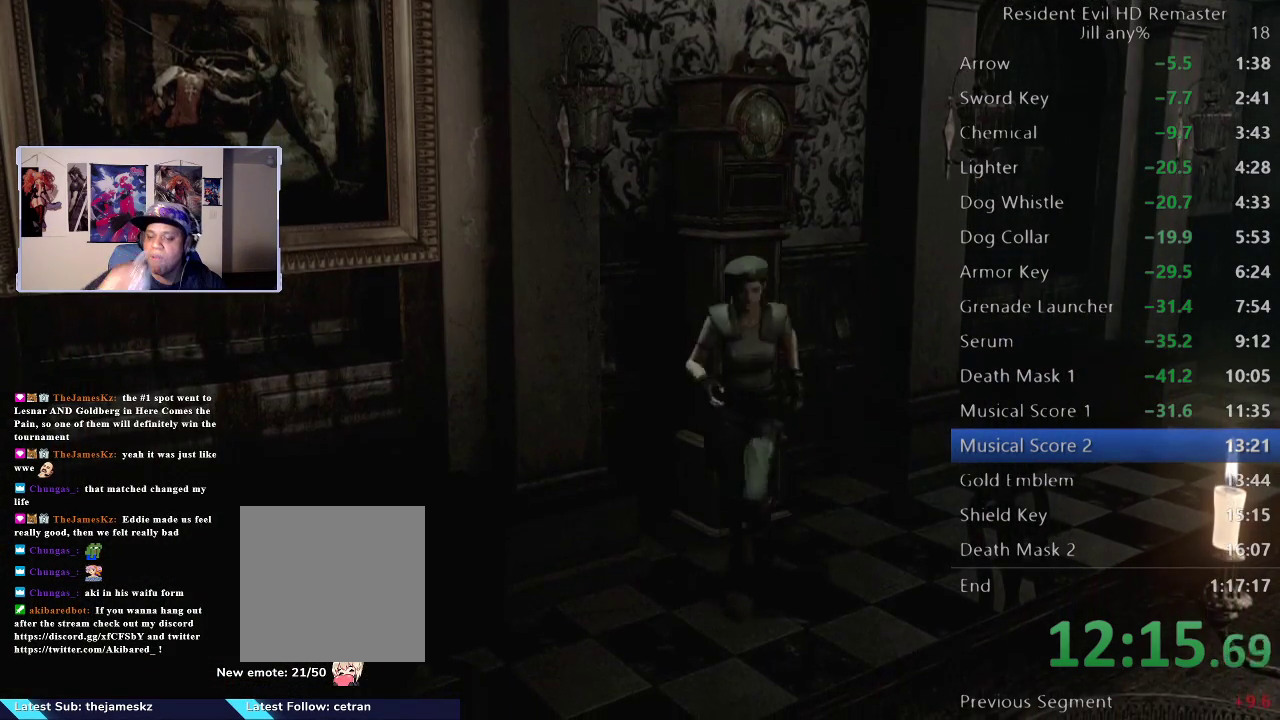
{"buttons": [], "left_stick": "down-left", "right_stick": "center", "events": [[233, "left_stick", "down-left"]]}
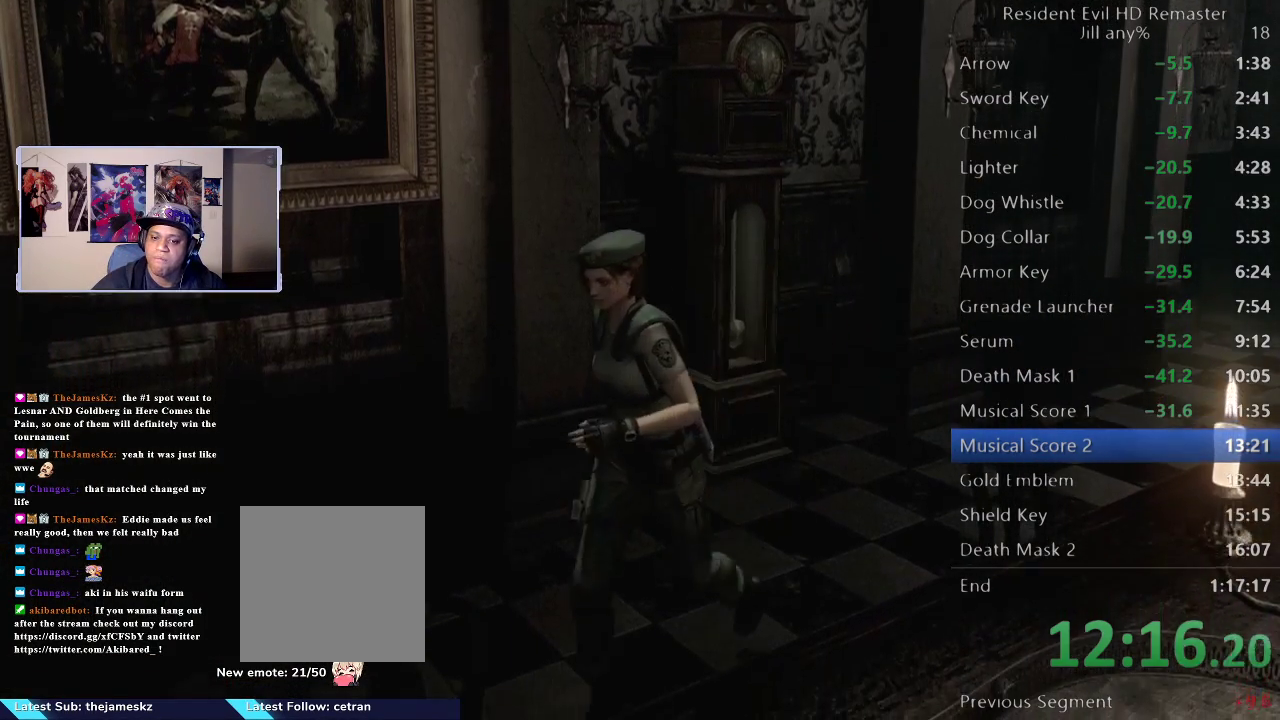
{"buttons": [], "left_stick": "down-left", "right_stick": "center", "events": []}
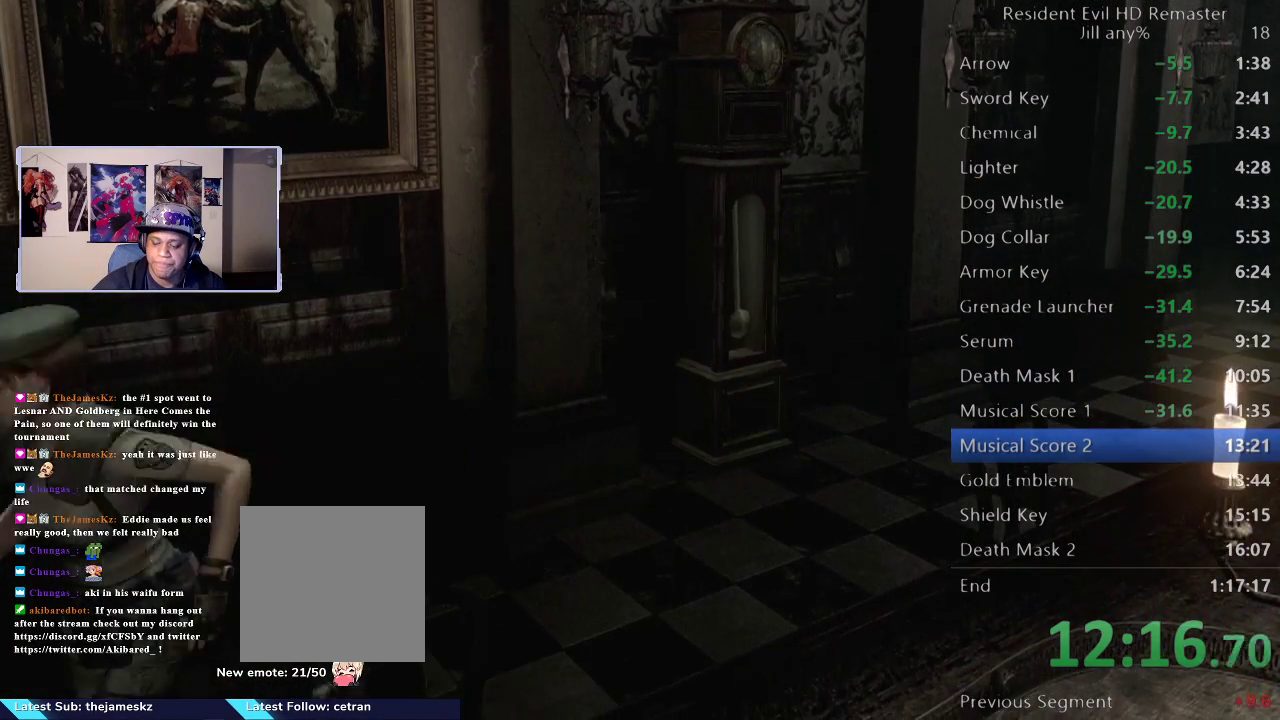
{"buttons": [], "left_stick": "up-left", "right_stick": "center", "events": [[383, "left_stick", "up-left"]]}
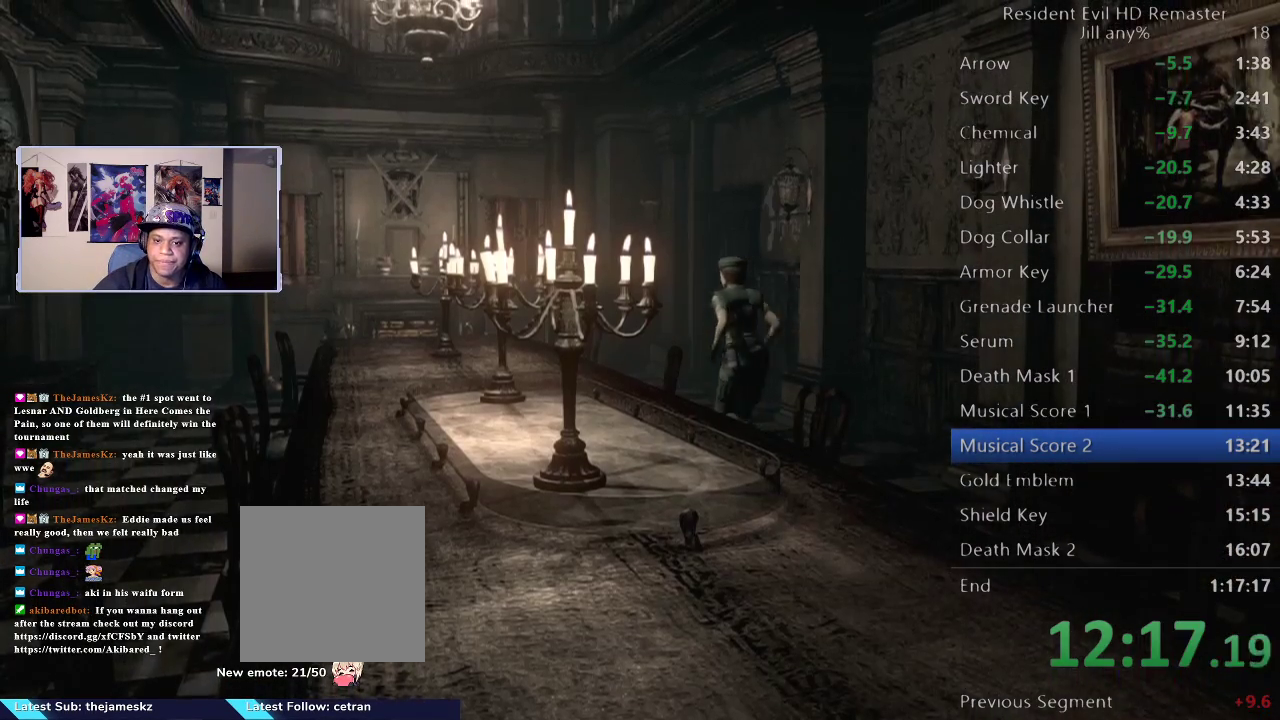
{"buttons": [], "left_stick": "up", "right_stick": "center", "events": [[367, "left_stick", "up"]]}
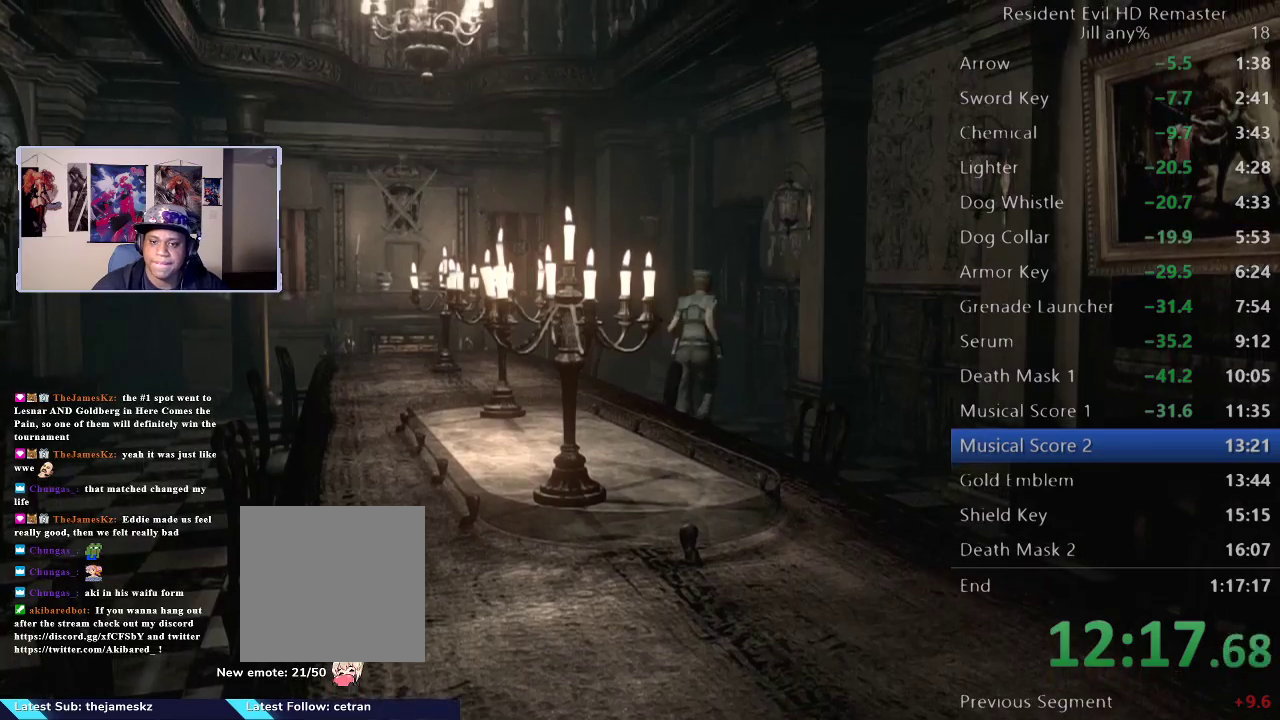
{"buttons": [], "left_stick": "up", "right_stick": "center", "events": [[100, "left_stick", "up-left"], [267, "left_stick", "up"]]}
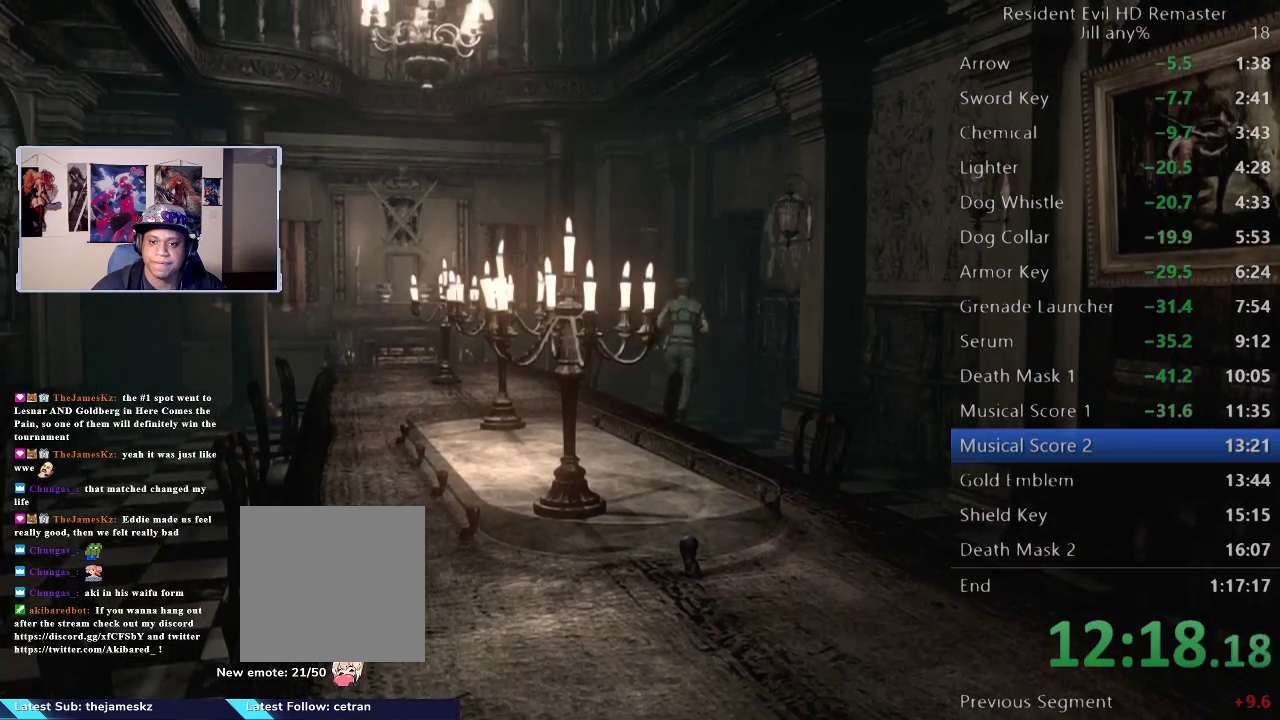
{"buttons": [], "left_stick": "up", "right_stick": "center", "events": [[333, "A", "down"], [450, "A", "up"]]}
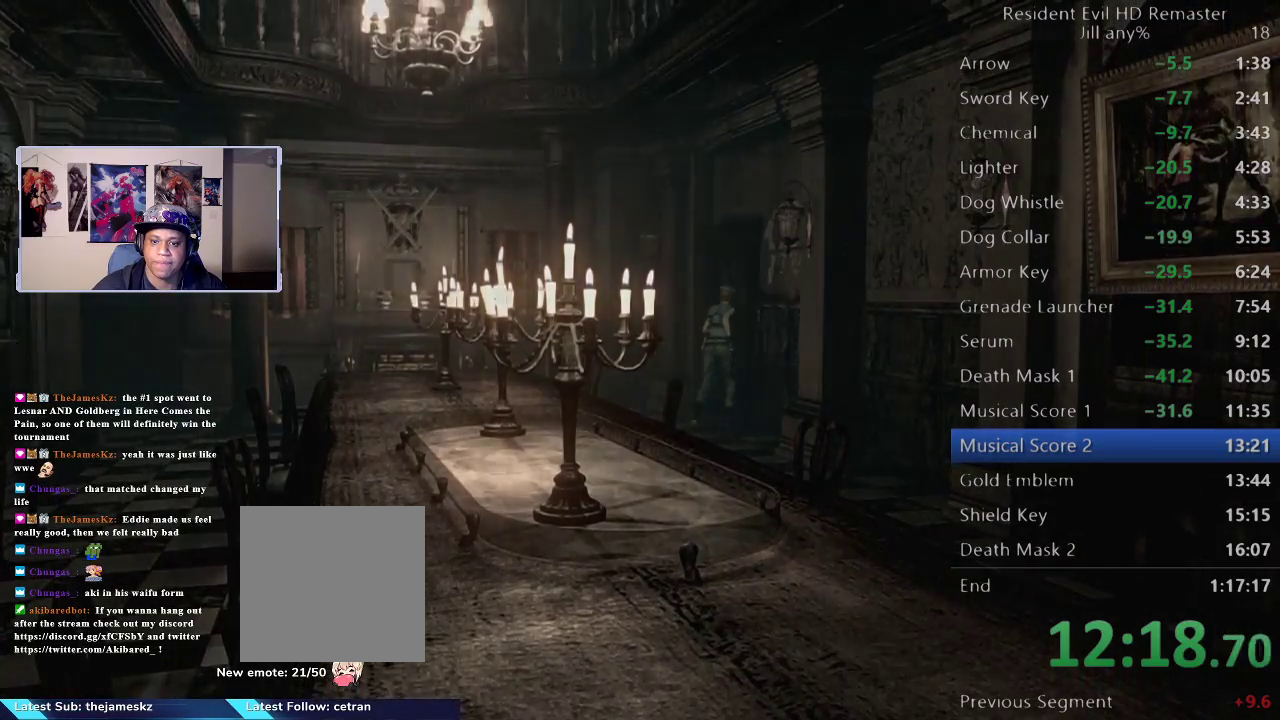
{"buttons": [], "left_stick": "center", "right_stick": "center", "events": [[33, "A", "down"], [117, "A", "up"], [217, "A", "down"], [300, "A", "up"], [350, "left_stick", "center"], [383, "A", "down"], [467, "A", "up"]]}
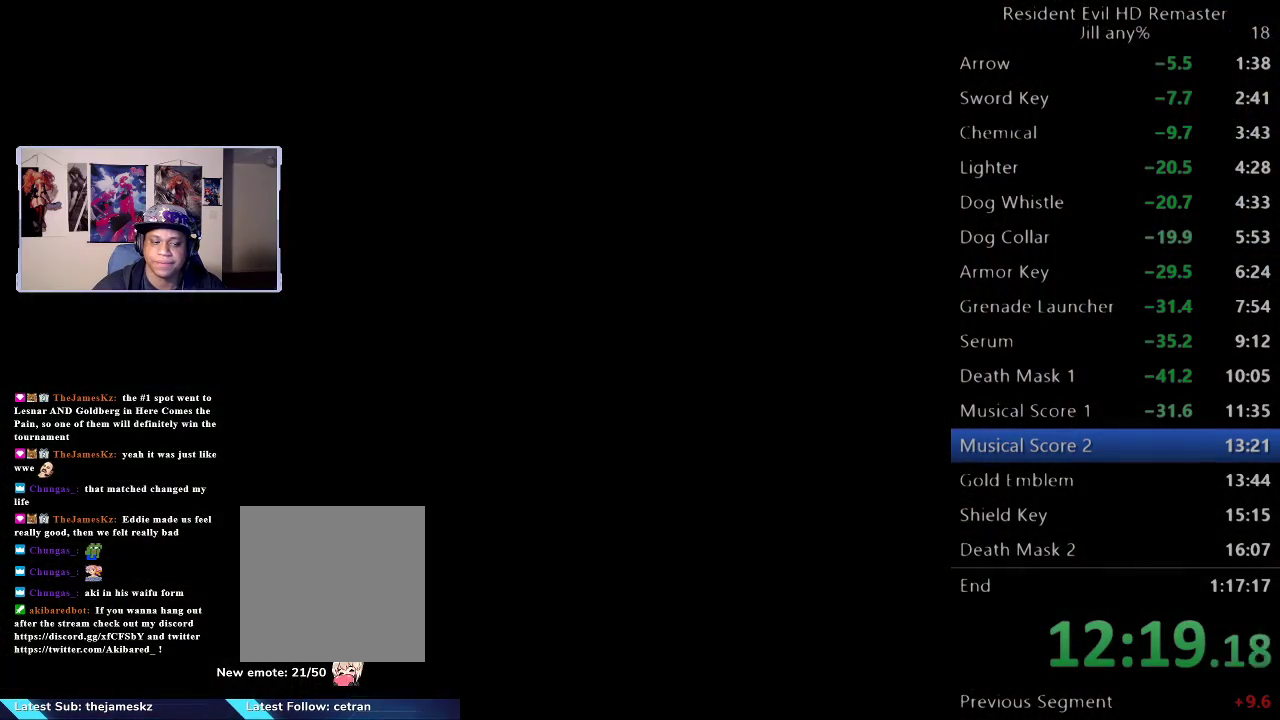
{"buttons": [], "left_stick": "center", "right_stick": "center", "events": []}
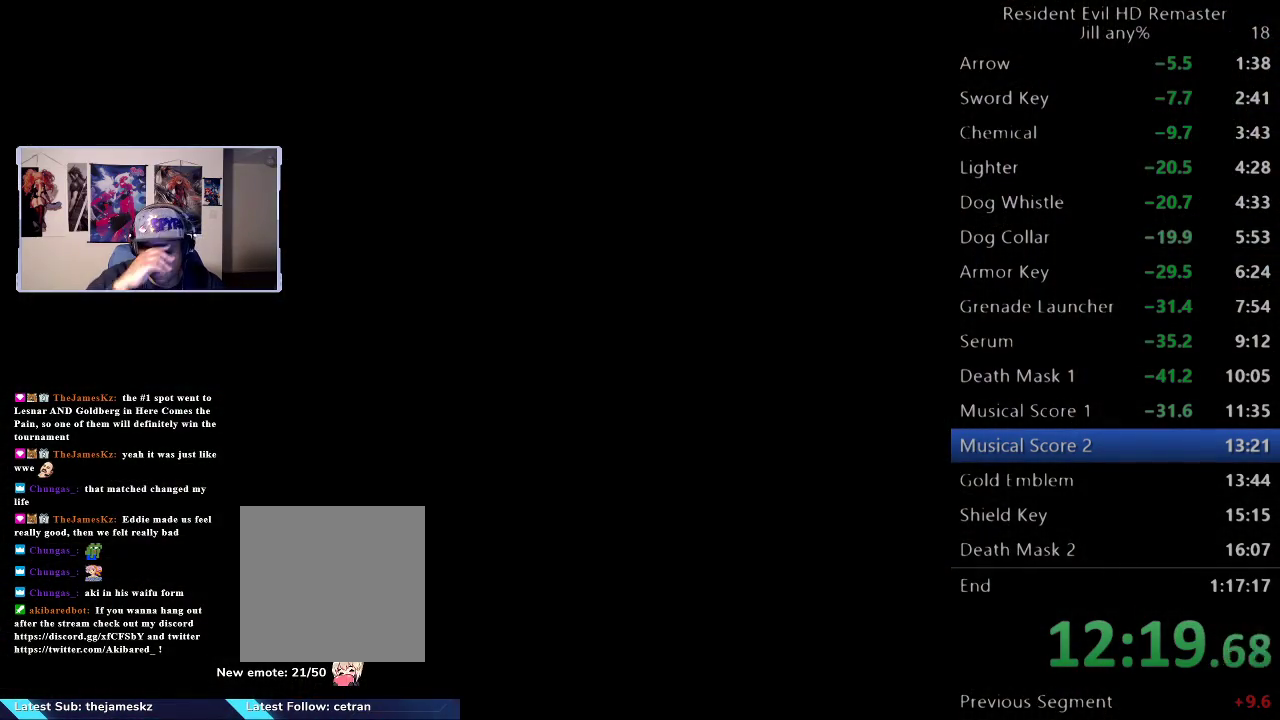
{"buttons": [], "left_stick": "center", "right_stick": "center", "events": []}
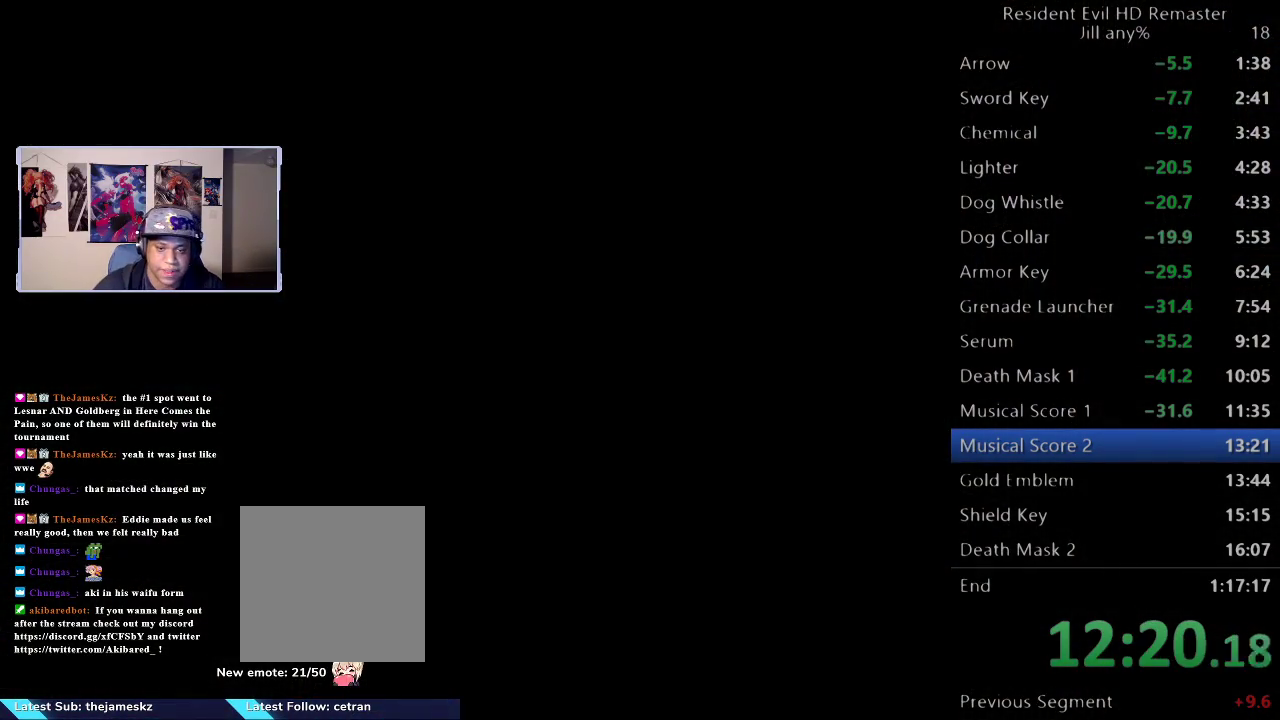
{"buttons": [], "left_stick": "up-left", "right_stick": "center", "events": [[417, "left_stick", "up-left"]]}
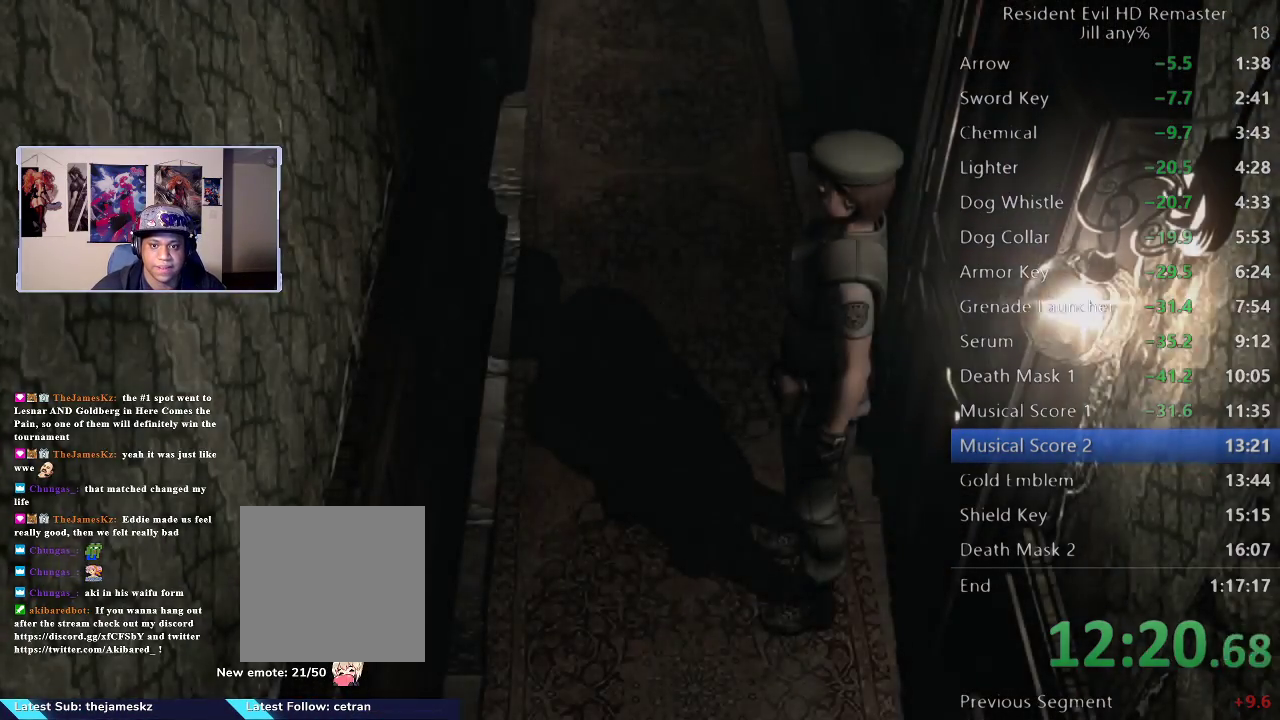
{"buttons": [], "left_stick": "up", "right_stick": "center", "events": [[83, "left_stick", "up"]]}
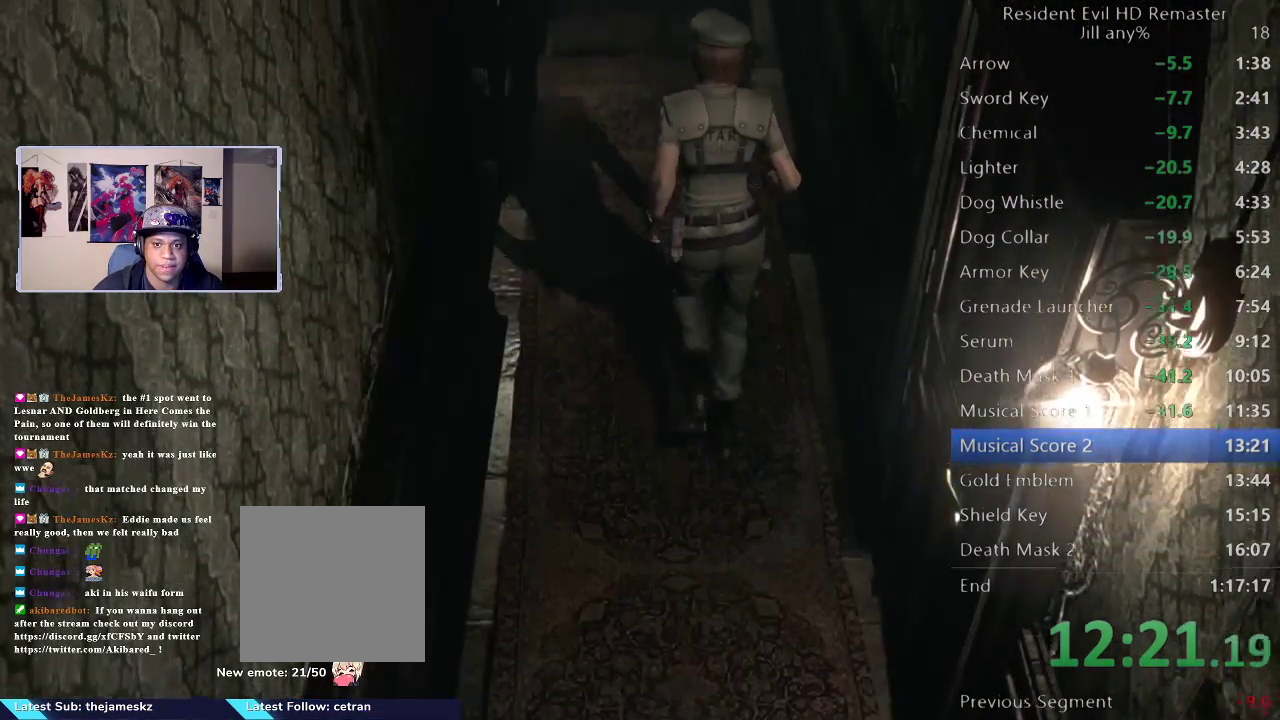
{"buttons": [], "left_stick": "up", "right_stick": "center", "events": []}
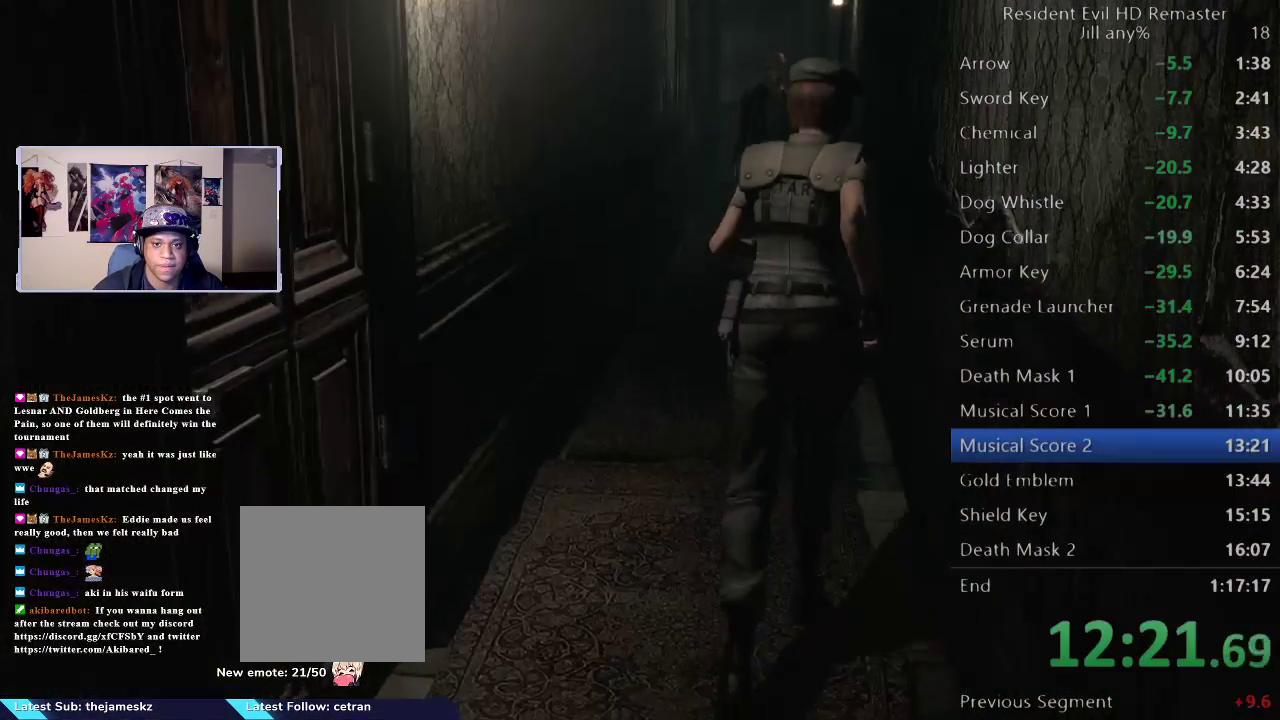
{"buttons": [], "left_stick": "up", "right_stick": "center", "events": []}
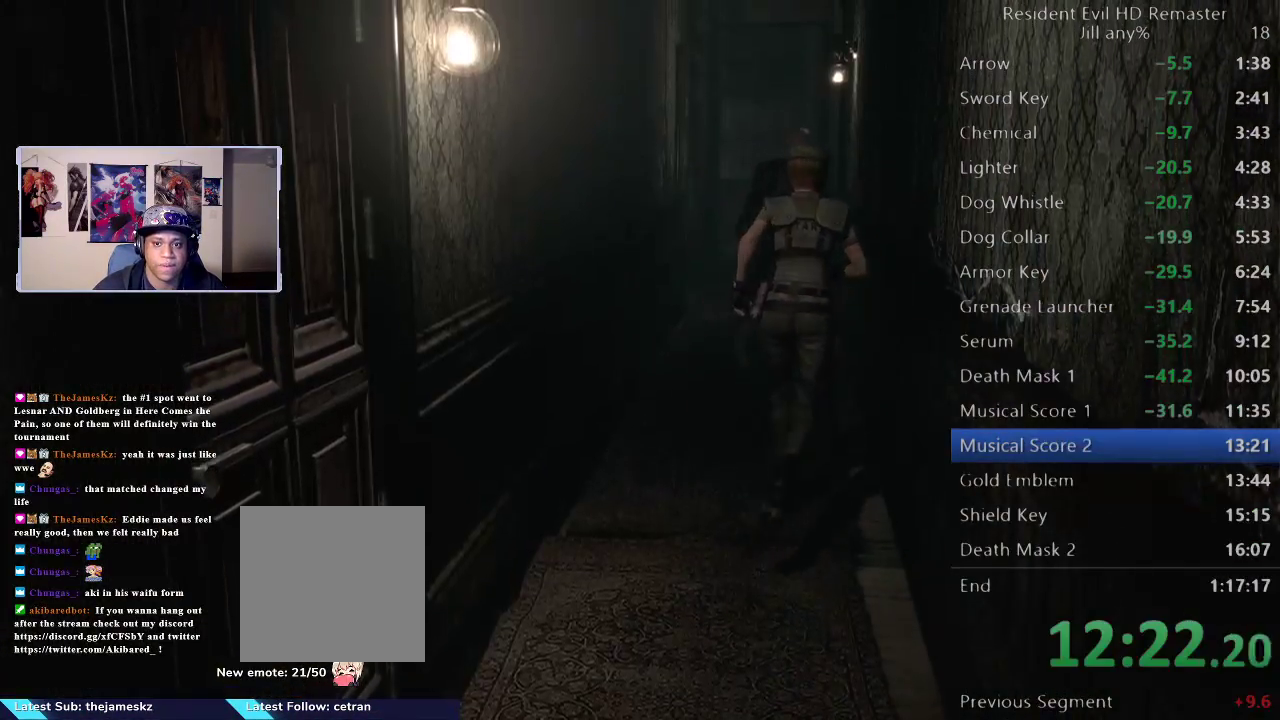
{"buttons": [], "left_stick": "left", "right_stick": "center", "events": [[483, "left_stick", "left"]]}
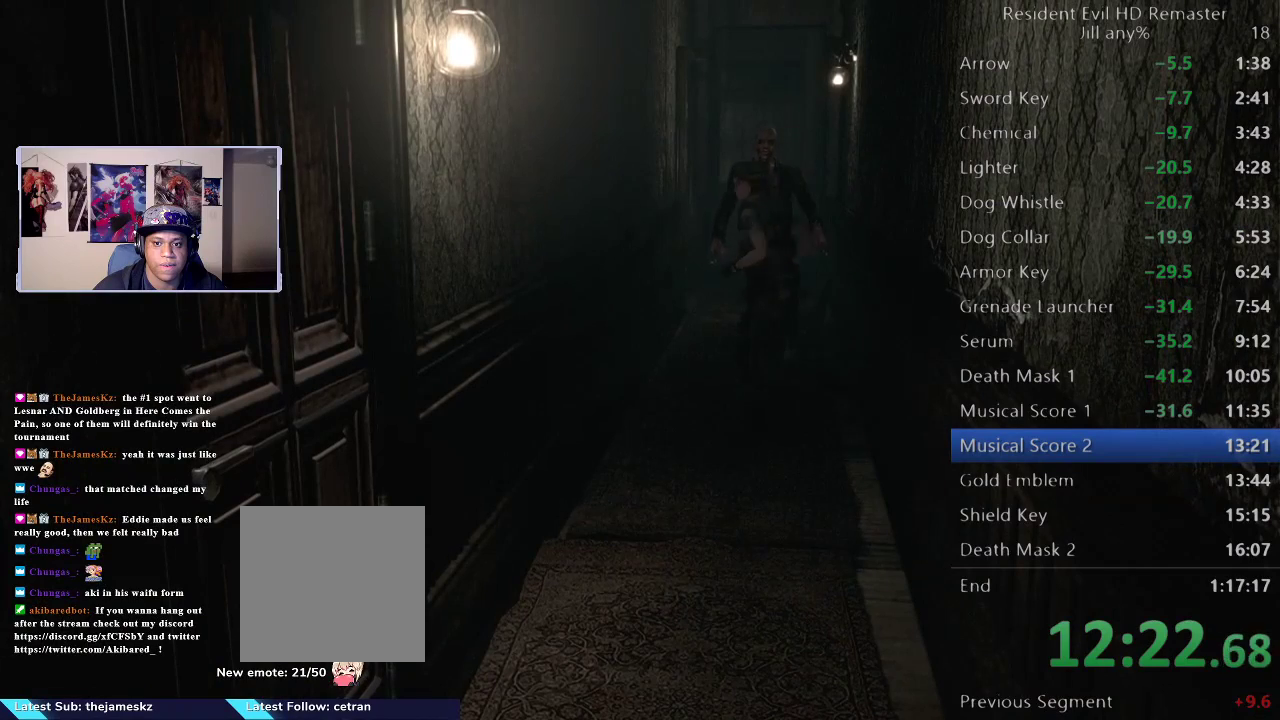
{"buttons": [], "left_stick": "up-left", "right_stick": "center", "events": [[67, "left_stick", "down"], [267, "left_stick", "up-right"], [433, "left_stick", "up-left"]]}
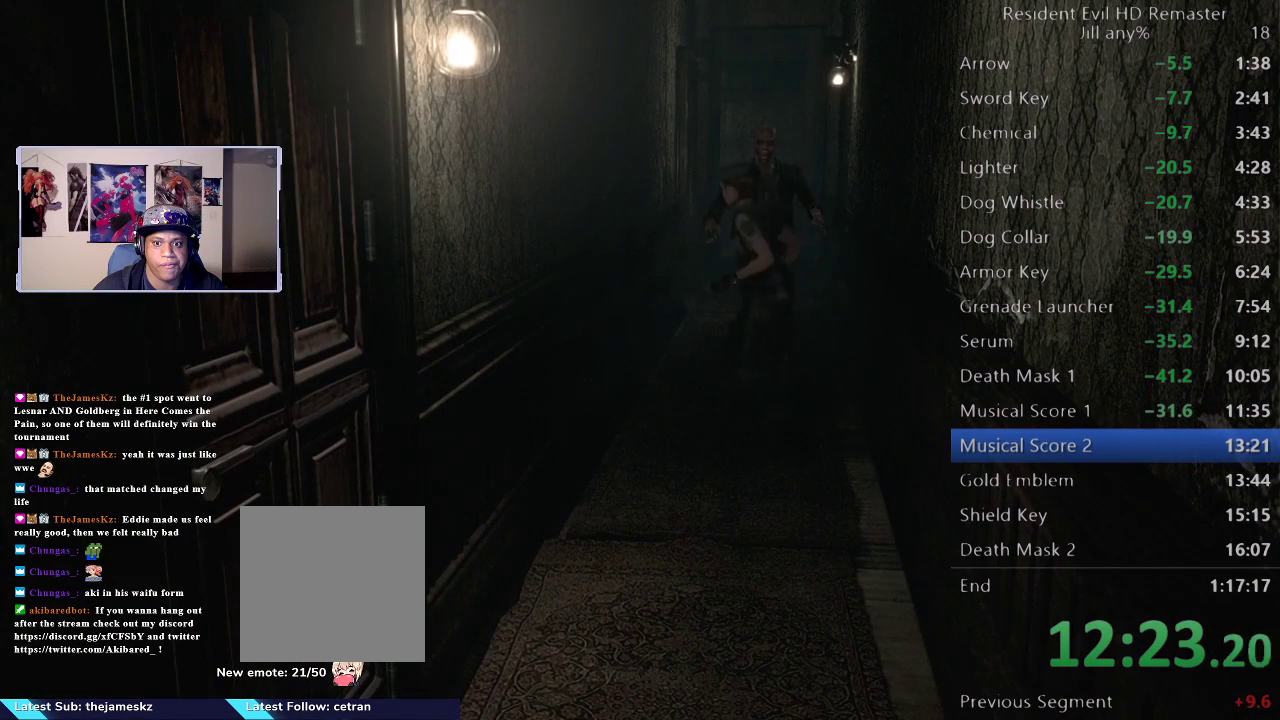
{"buttons": [], "left_stick": "up-left", "right_stick": "center", "events": [[17, "left_stick", "down-left"], [67, "left_stick", "down"], [250, "left_stick", "up-right"], [417, "left_stick", "up-left"]]}
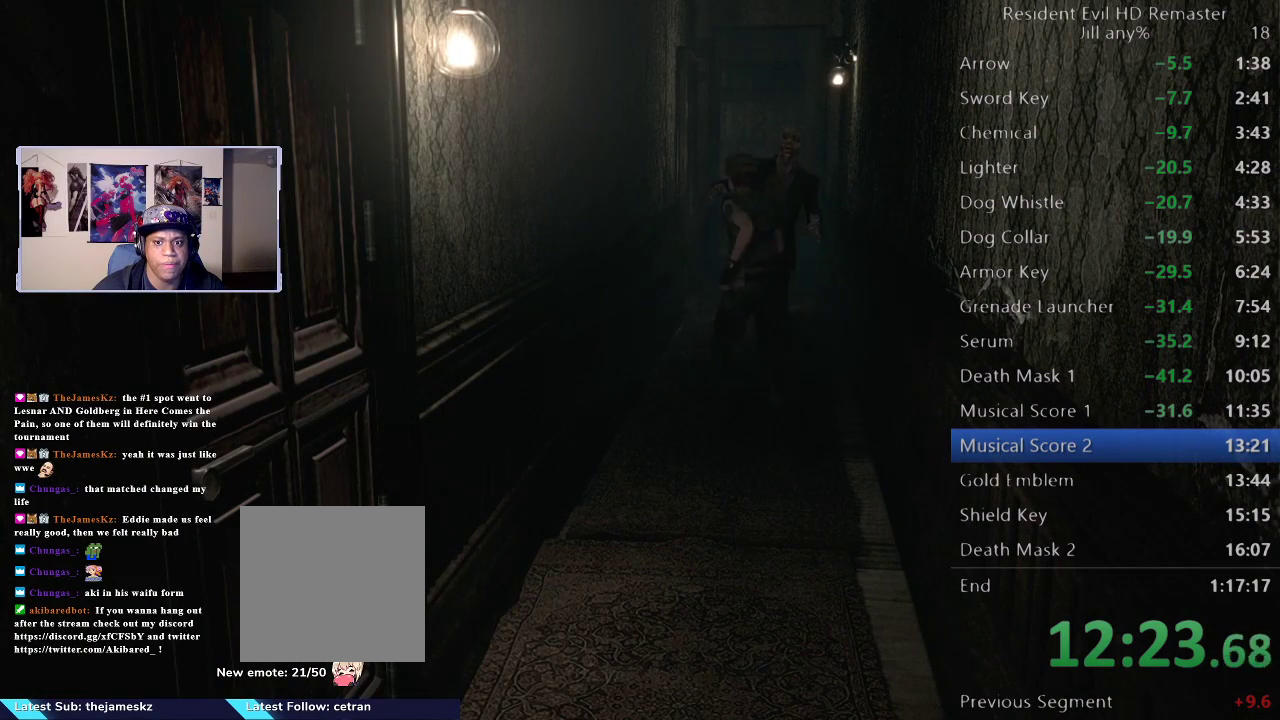
{"buttons": [], "left_stick": "up-right", "right_stick": "center", "events": [[117, "left_stick", "down-left"], [200, "left_stick", "down-right"], [400, "left_stick", "up-right"]]}
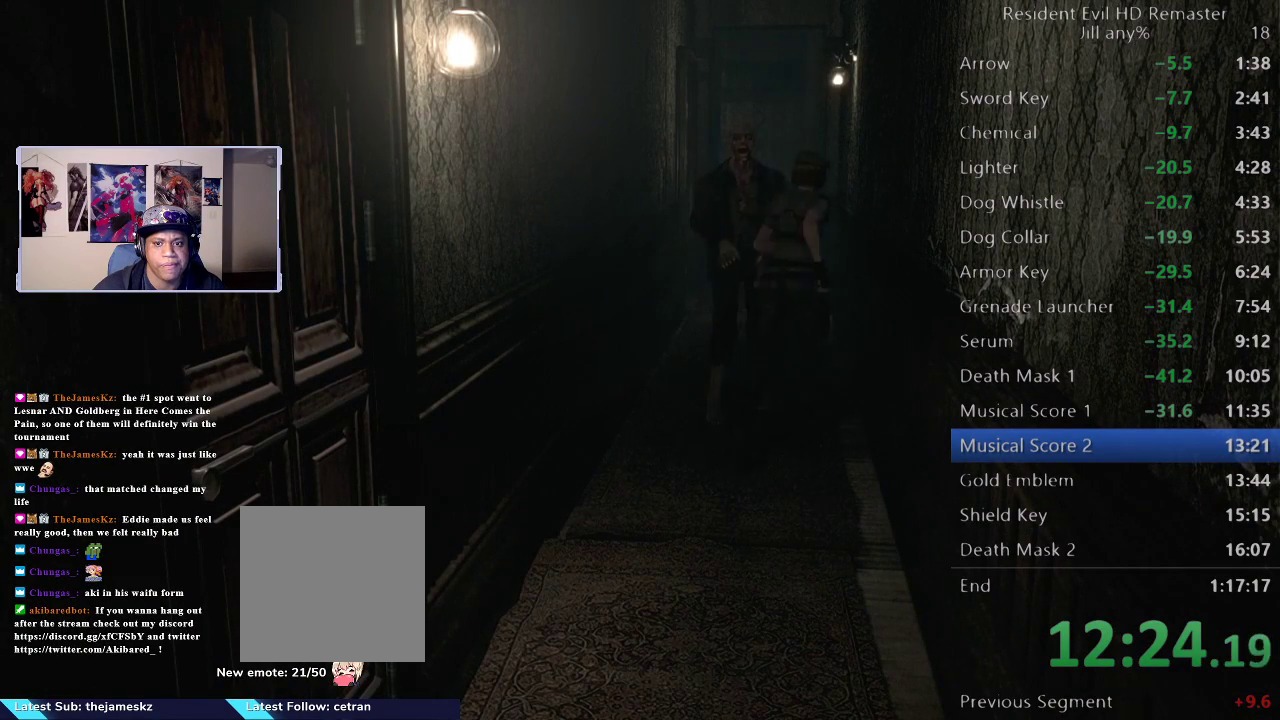
{"buttons": [], "left_stick": "up", "right_stick": "center", "events": [[233, "left_stick", "up"]]}
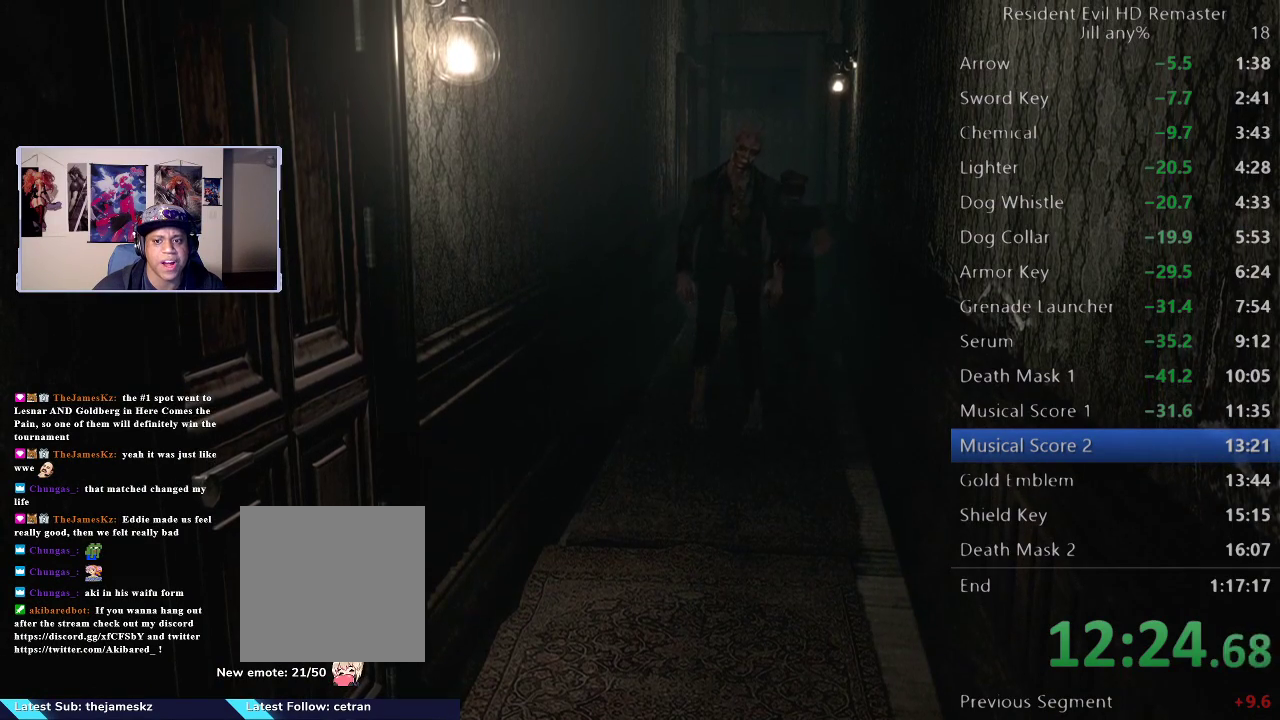
{"buttons": [], "left_stick": "up", "right_stick": "center", "events": []}
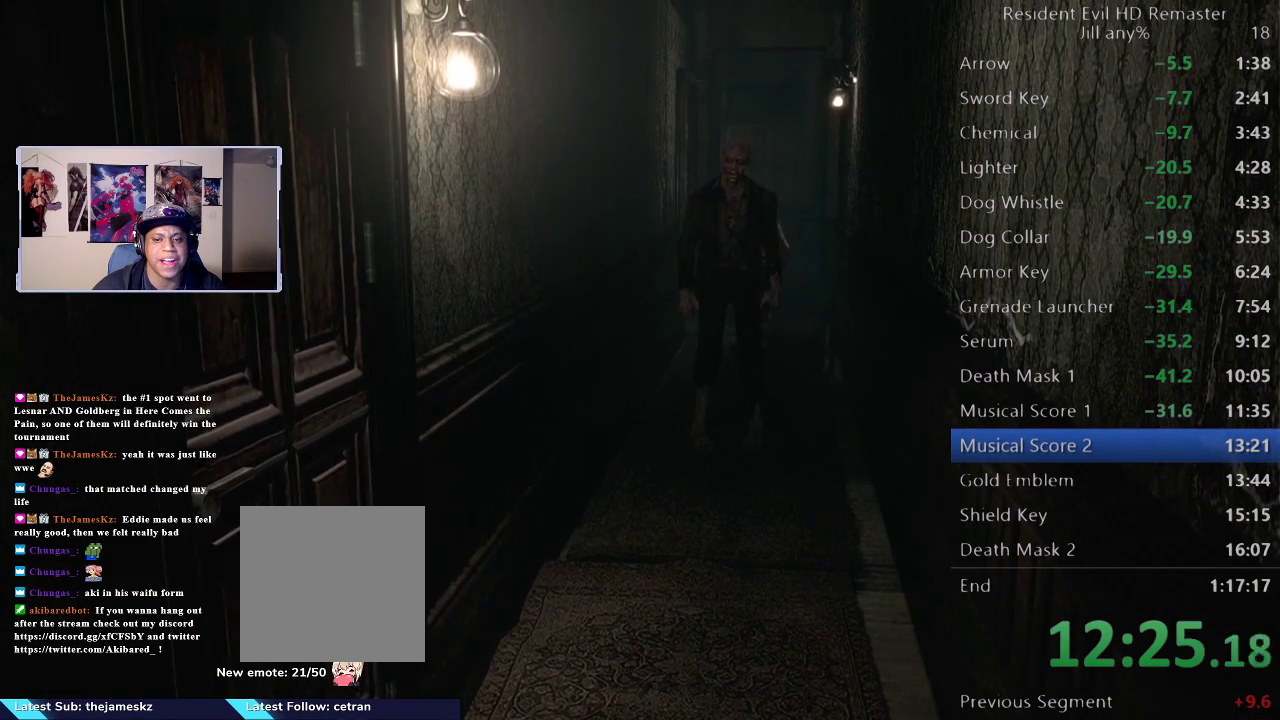
{"buttons": [], "left_stick": "up", "right_stick": "center", "events": []}
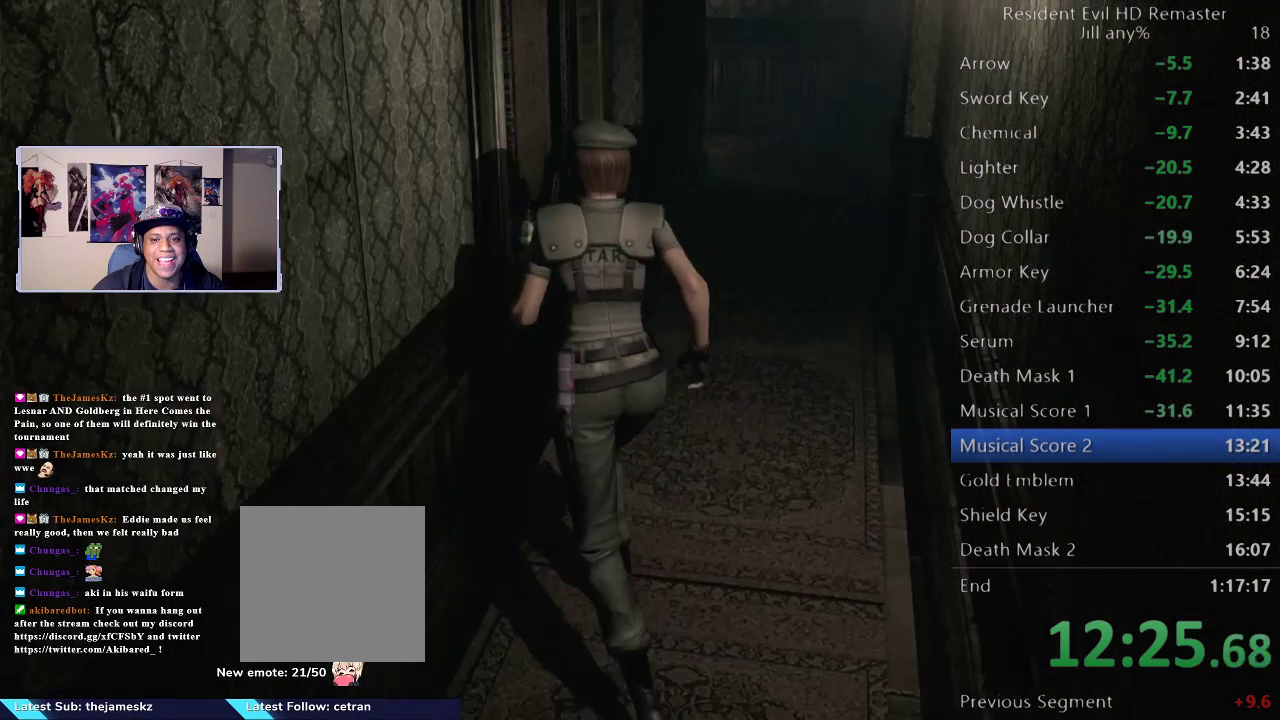
{"buttons": ["A"], "left_stick": "left", "right_stick": "center", "events": [[383, "left_stick", "up-left"], [467, "A", "down"], [483, "left_stick", "left"]]}
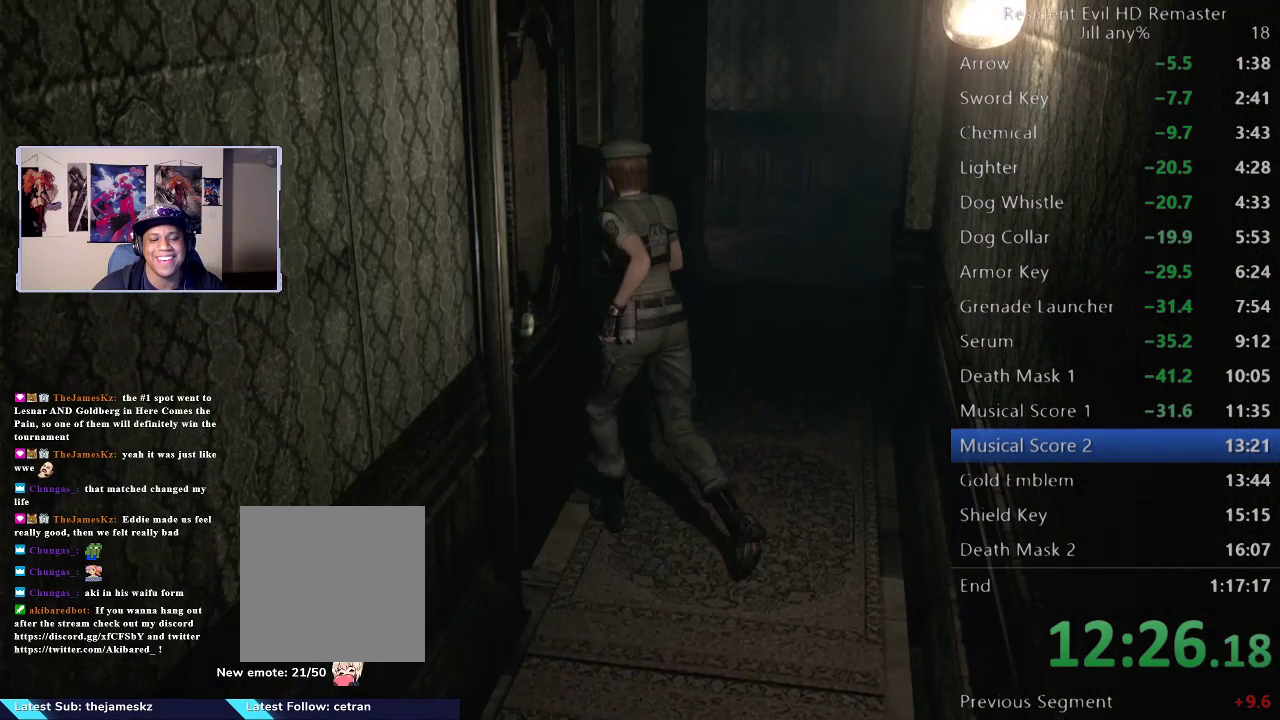
{"buttons": [], "left_stick": "center", "right_stick": "center", "events": [[100, "A", "up"], [100, "left_stick", "up-left"], [167, "A", "down"], [200, "left_stick", "center"], [250, "A", "up"], [350, "A", "down"], [467, "A", "up"]]}
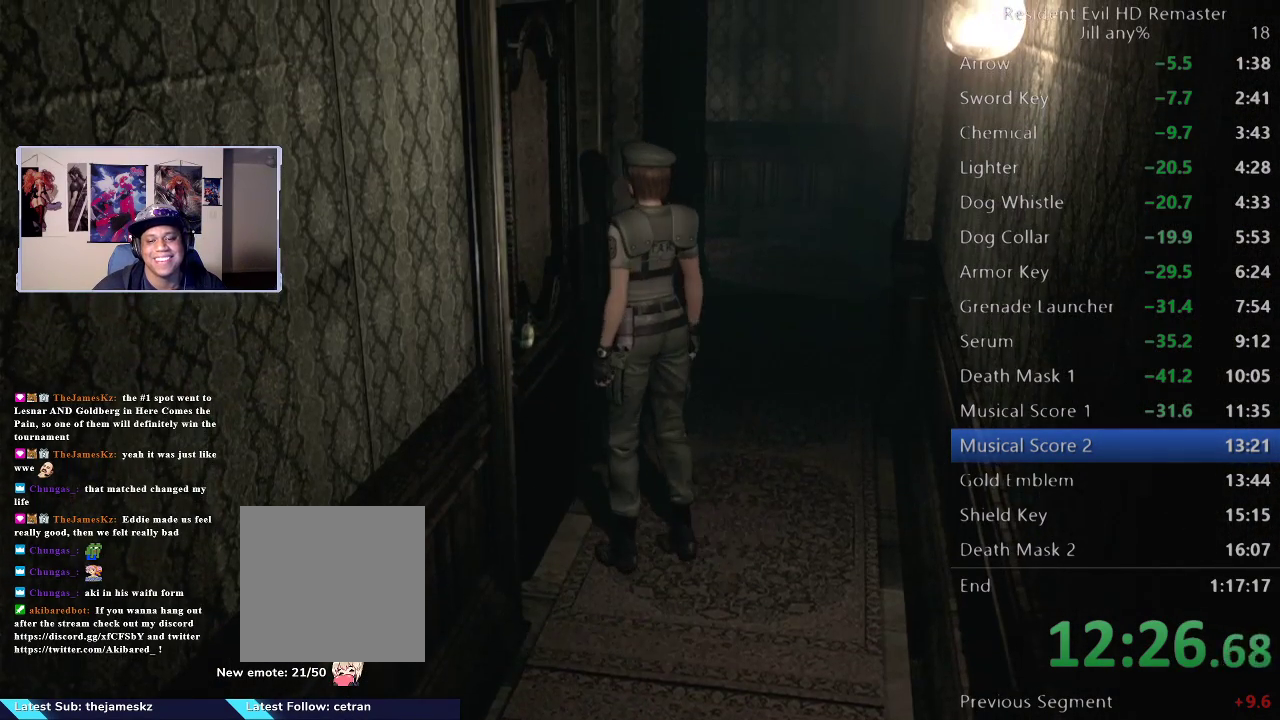
{"buttons": ["A"], "left_stick": "center", "right_stick": "center", "events": [[17, "A", "down"], [133, "A", "up"], [217, "A", "down"], [317, "A", "up"], [417, "A", "down"]]}
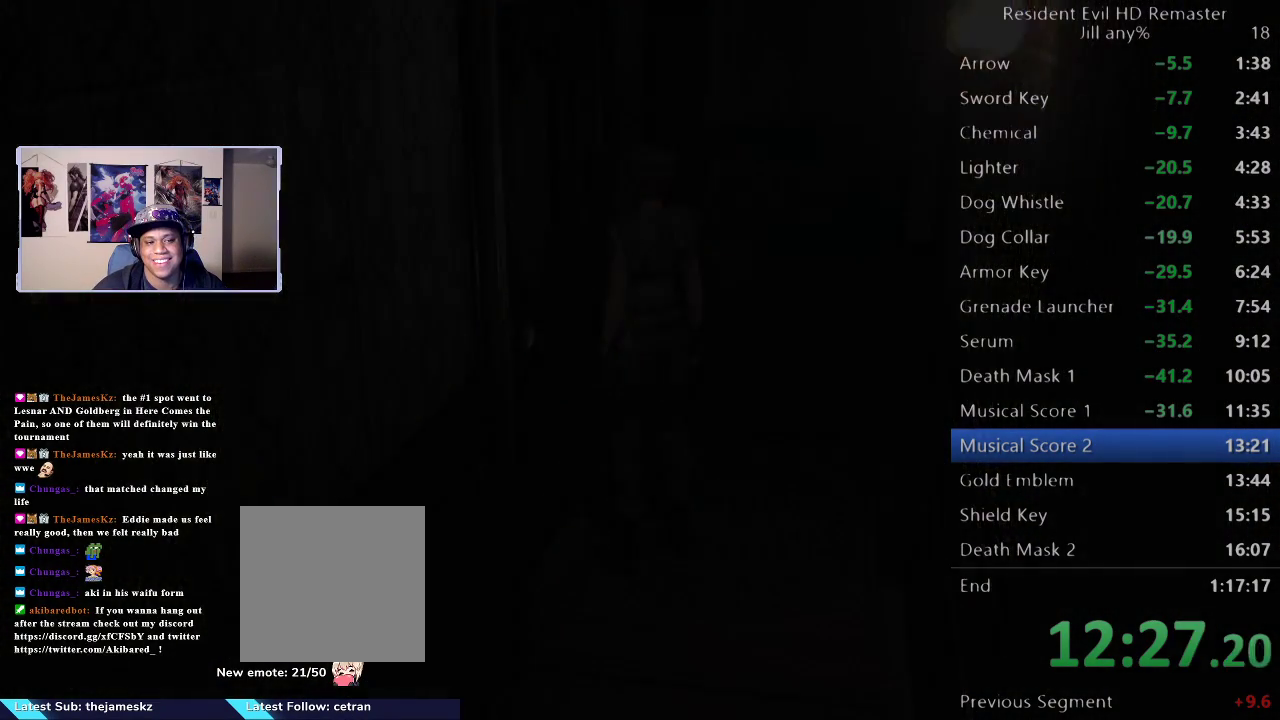
{"buttons": [], "left_stick": "down", "right_stick": "center", "events": [[33, "A", "up"], [117, "left_stick", "down"]]}